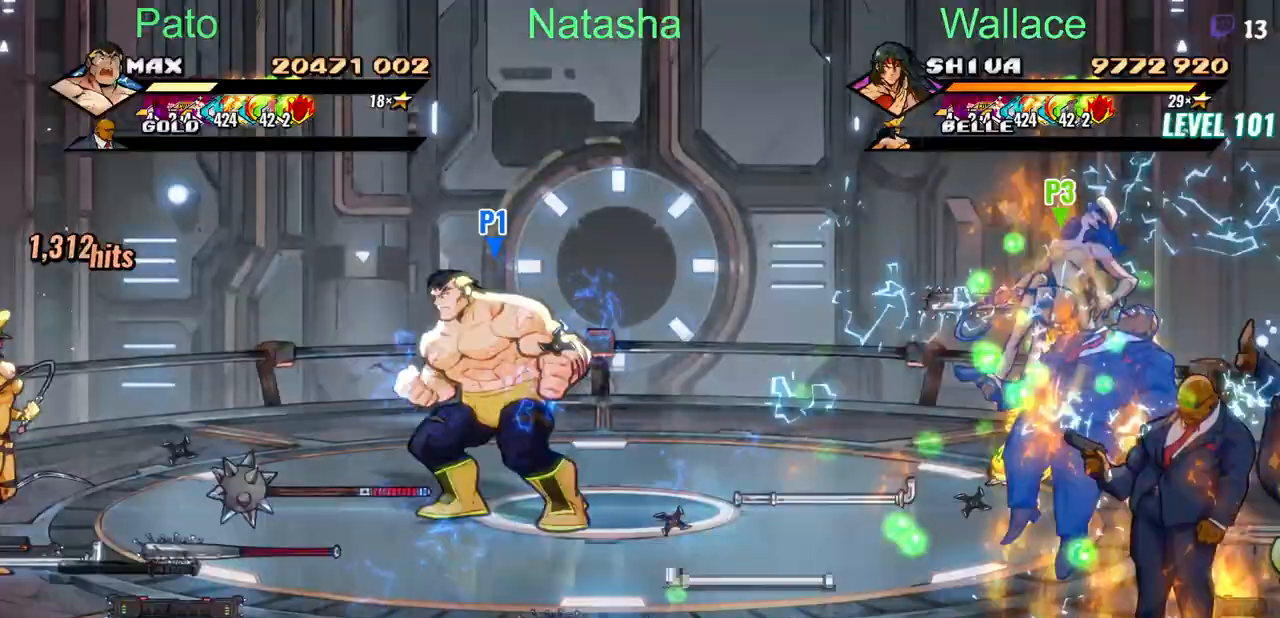
Gameplay with a controller (PlayStation layout); each line is a JSON object with the inputs held at the frame after it. "events" lists button and stick changes between this image and that frame as [ms after this image, input, new state], when the widget could be followed in between. Not read: CIRCLE L1 L3 R3 left_stick right_stick.
{"buttons": ["DPAD_DOWN", "DPAD_RIGHT"], "events": [[33, "DPAD_DOWN", "up"], [100, "DPAD_LEFT", "up"], [217, "DPAD_DOWN", "down"], [233, "DPAD_RIGHT", "down"]]}
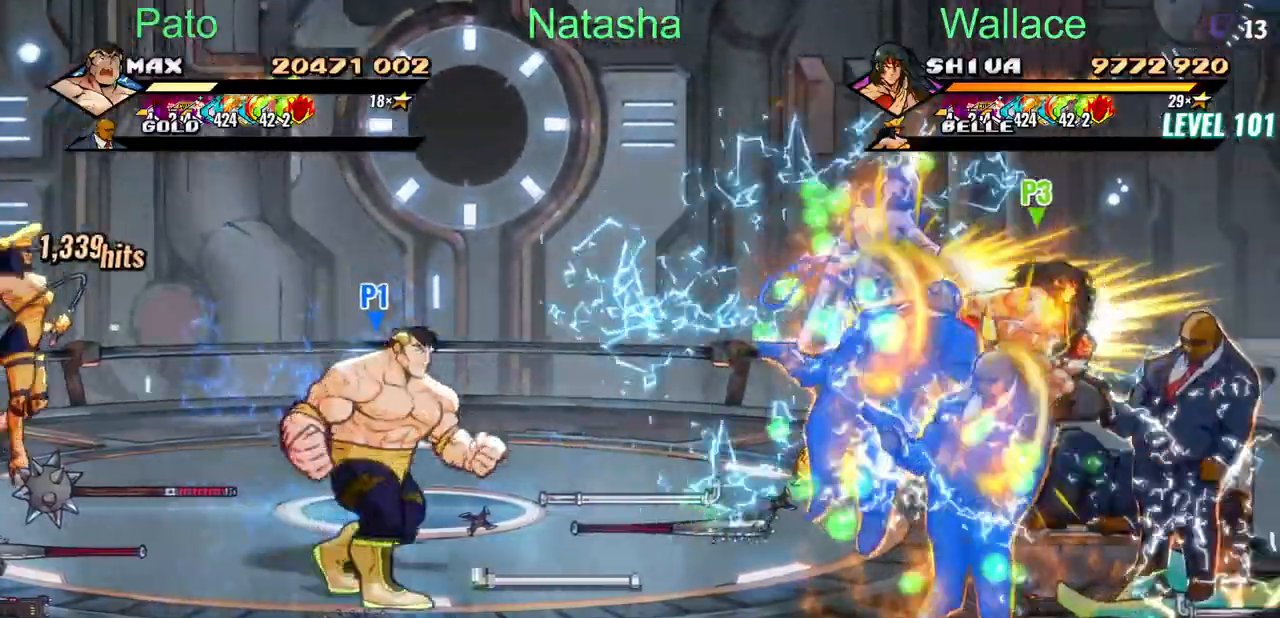
{"buttons": ["DPAD_UP", "DPAD_LEFT"], "events": [[217, "DPAD_RIGHT", "up"], [217, "DPAD_UP", "down"], [333, "DPAD_DOWN", "up"], [333, "DPAD_LEFT", "down"]]}
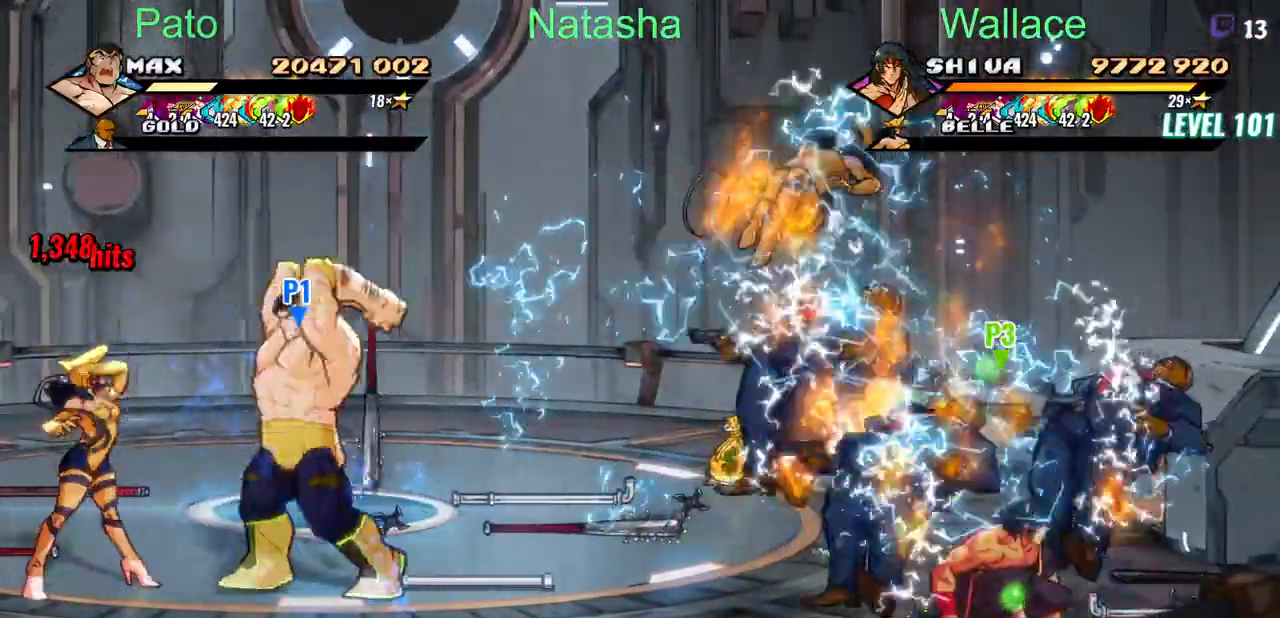
{"buttons": [], "events": [[17, "DPAD_DOWN", "down"], [50, "DPAD_LEFT", "up"], [50, "DPAD_UP", "up"], [200, "DPAD_DOWN", "up"]]}
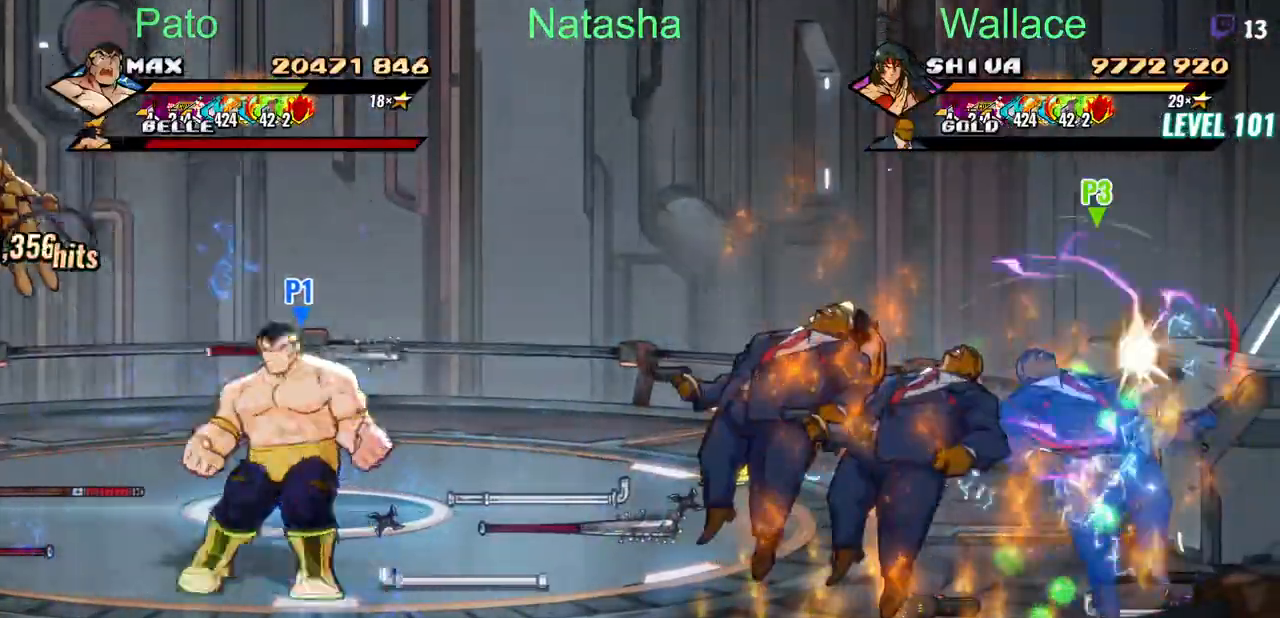
{"buttons": ["DPAD_RIGHT"], "events": [[17, "DPAD_RIGHT", "down"]]}
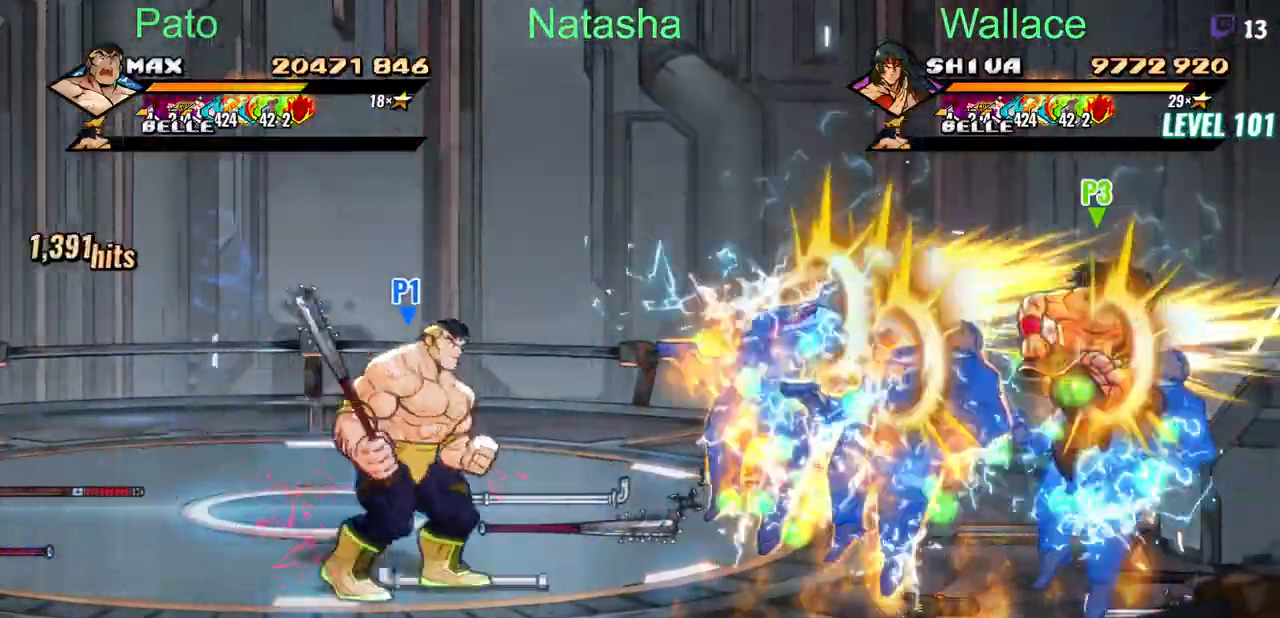
{"buttons": ["DPAD_RIGHT"]}
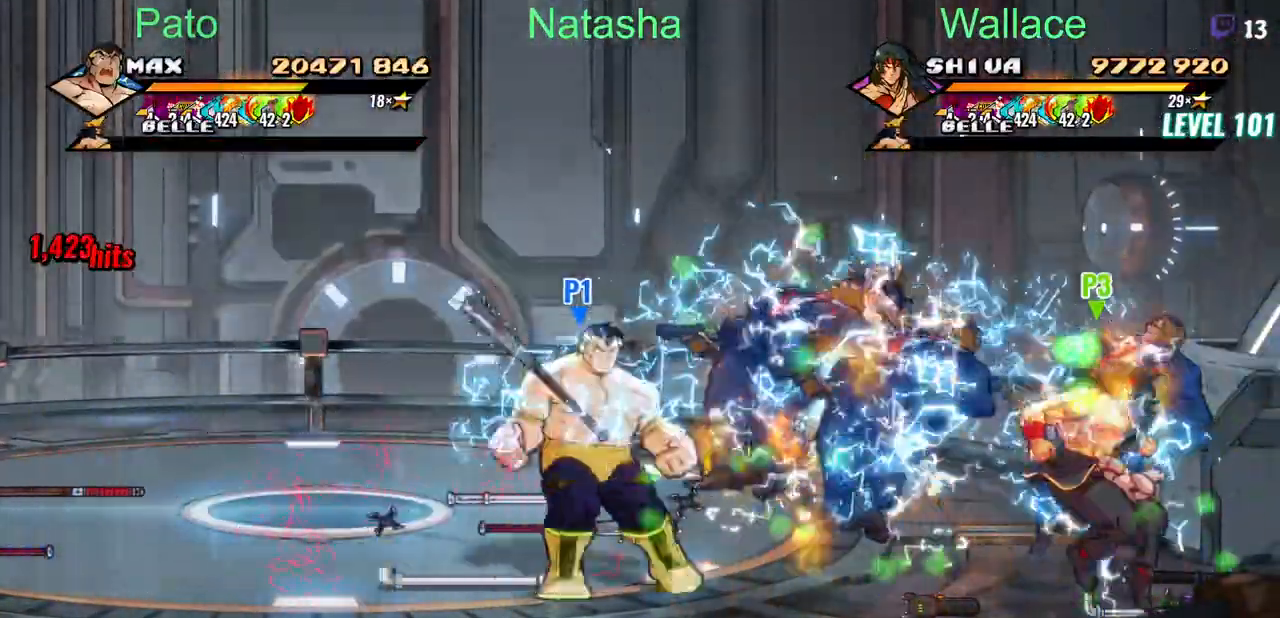
{"buttons": ["DPAD_RIGHT"], "events": [[33, "DPAD_LEFT", "down"], [183, "DPAD_LEFT", "up"], [217, "DPAD_RIGHT", "up"], [217, "DPAD_UP", "down"], [483, "DPAD_RIGHT", "down"], [483, "DPAD_UP", "up"]]}
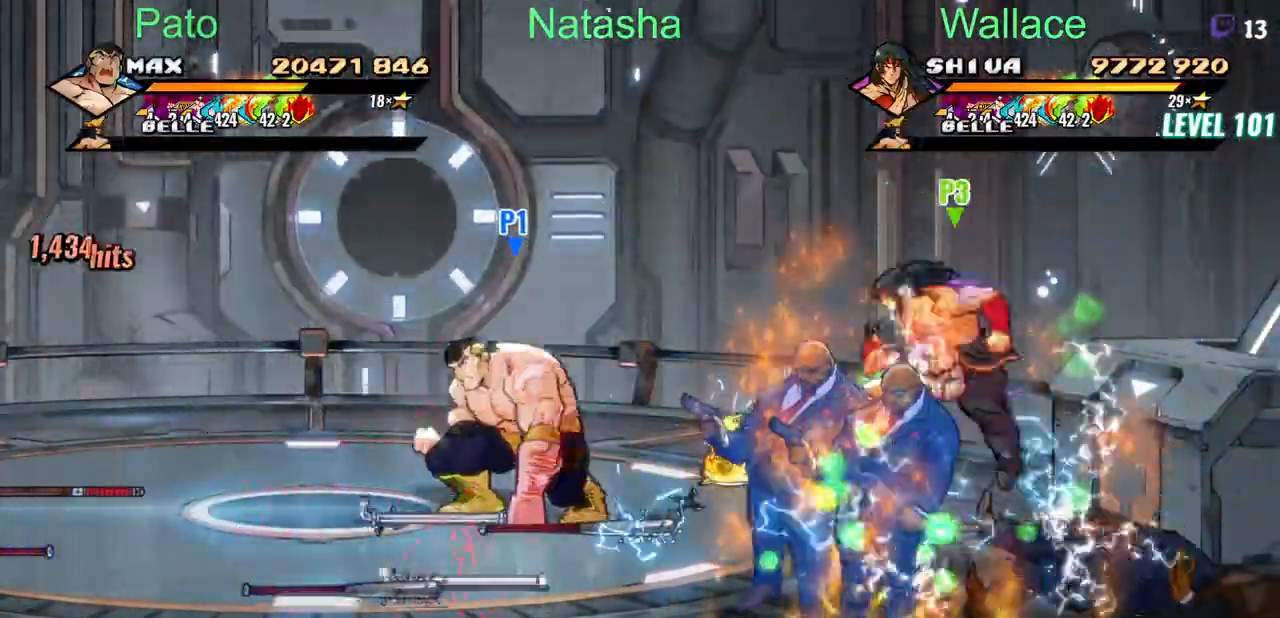
{"buttons": ["DPAD_RIGHT"], "events": []}
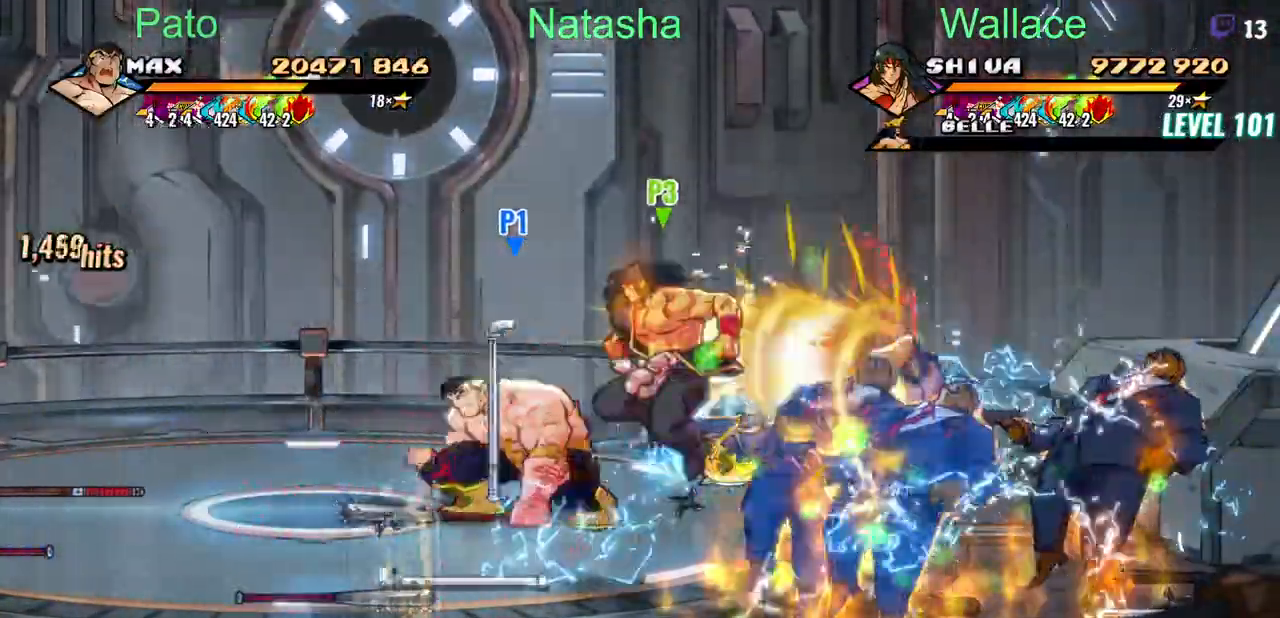
{"buttons": ["DPAD_RIGHT"]}
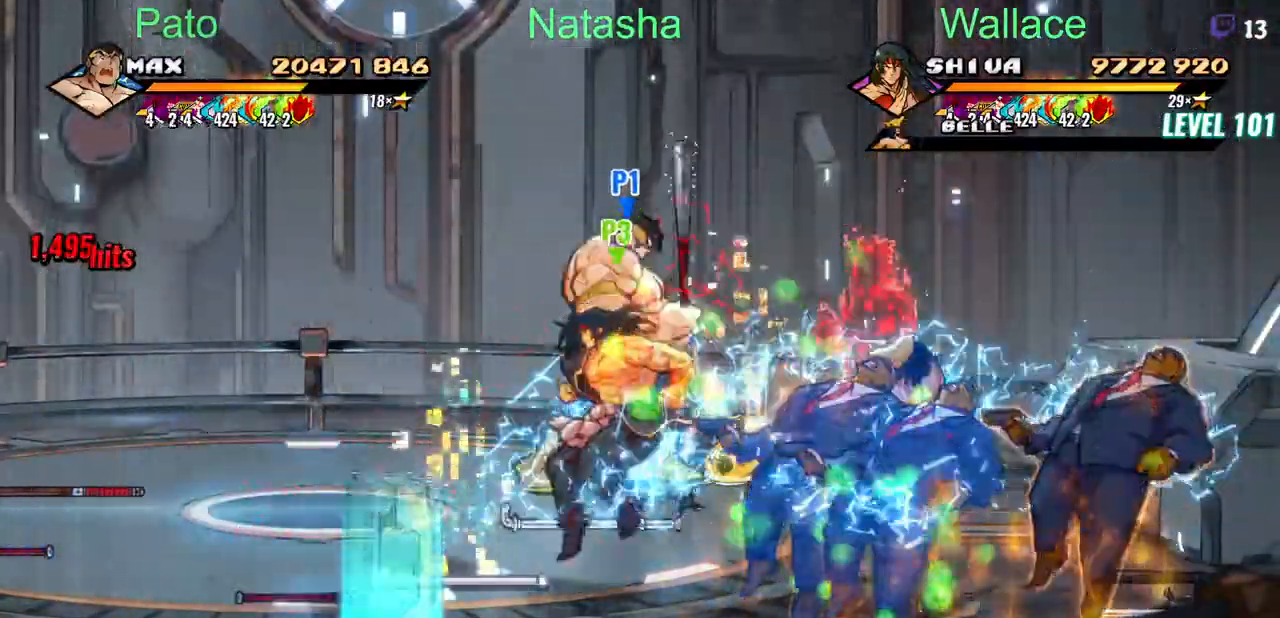
{"buttons": ["TRIANGLE", "DPAD_RIGHT"], "events": [[467, "TRIANGLE", "down"]]}
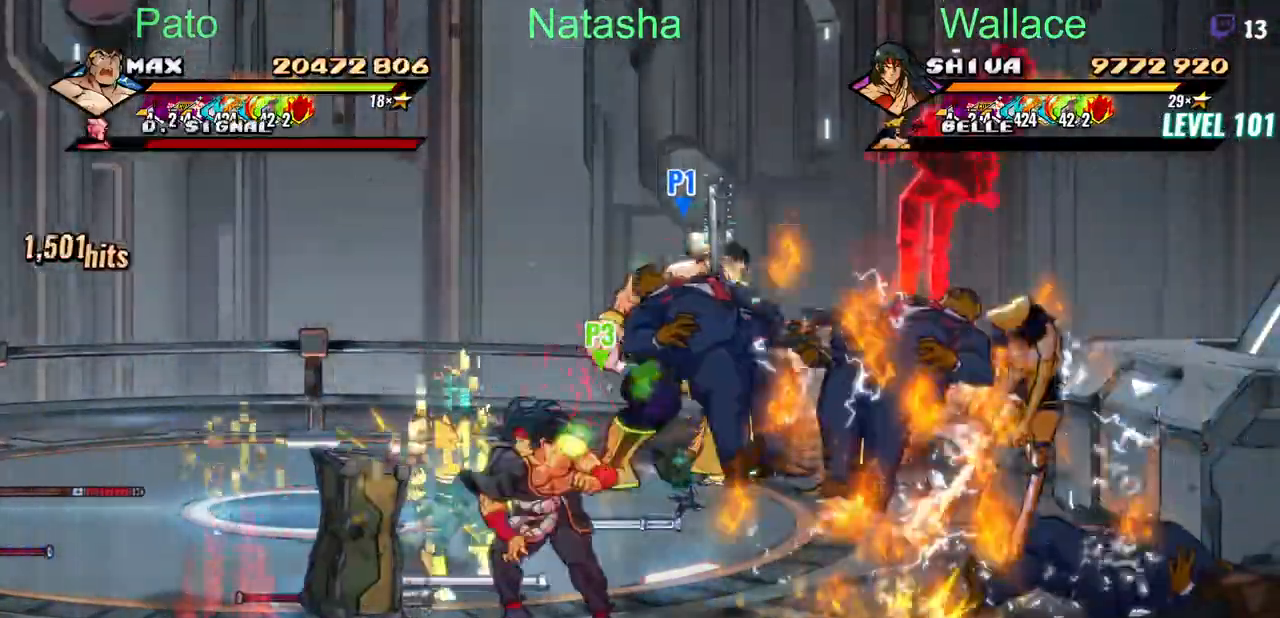
{"buttons": ["DPAD_DOWN"], "events": [[50, "TRIANGLE", "up"], [100, "TRIANGLE", "down"], [167, "TRIANGLE", "up"], [217, "DPAD_RIGHT", "up"], [217, "TRIANGLE", "down"], [300, "TRIANGLE", "up"], [450, "DPAD_DOWN", "down"]]}
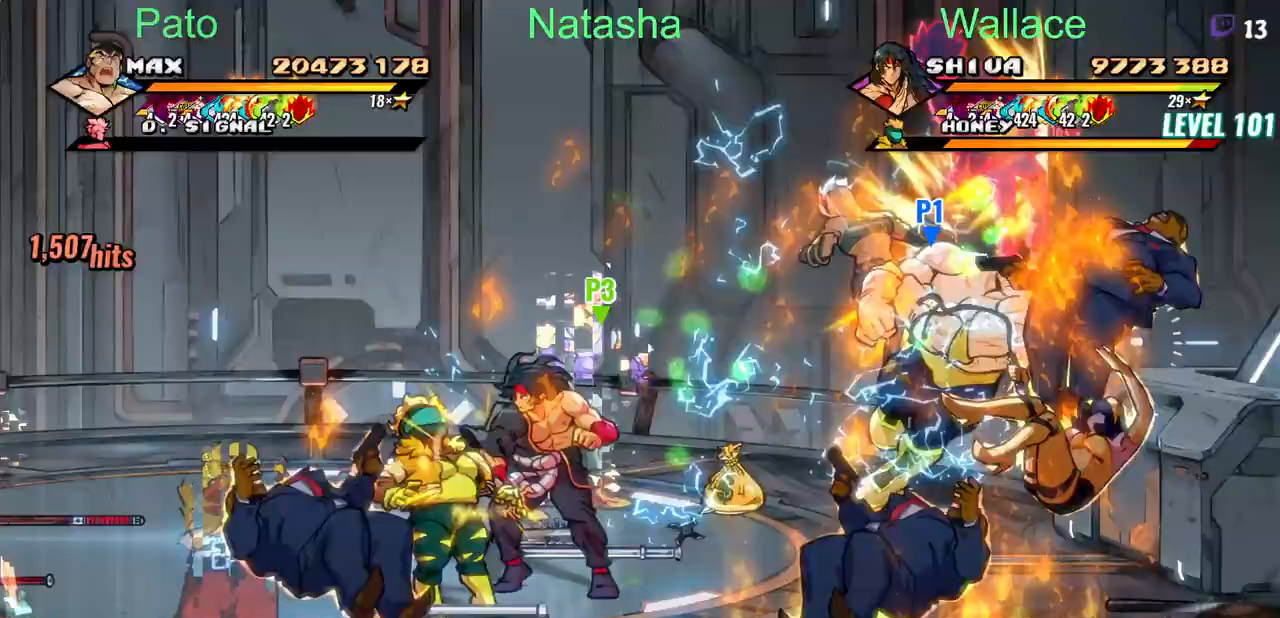
{"buttons": ["DPAD_DOWN"], "events": []}
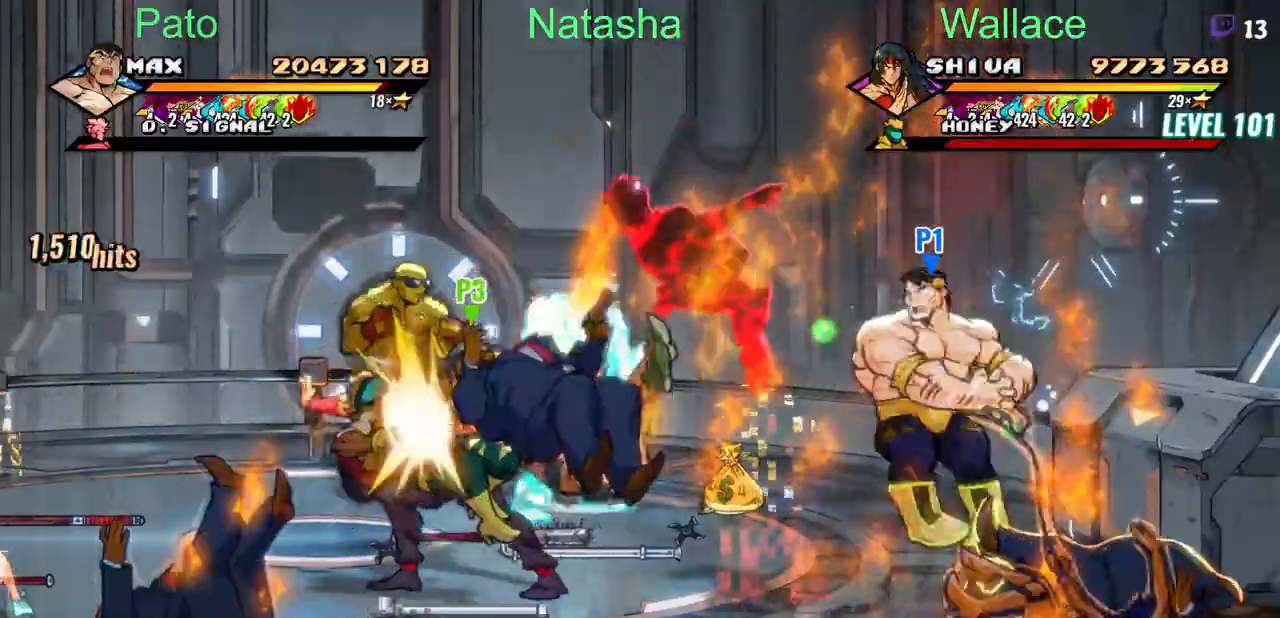
{"buttons": ["DPAD_LEFT"], "events": [[50, "DPAD_LEFT", "down"], [400, "DPAD_DOWN", "up"]]}
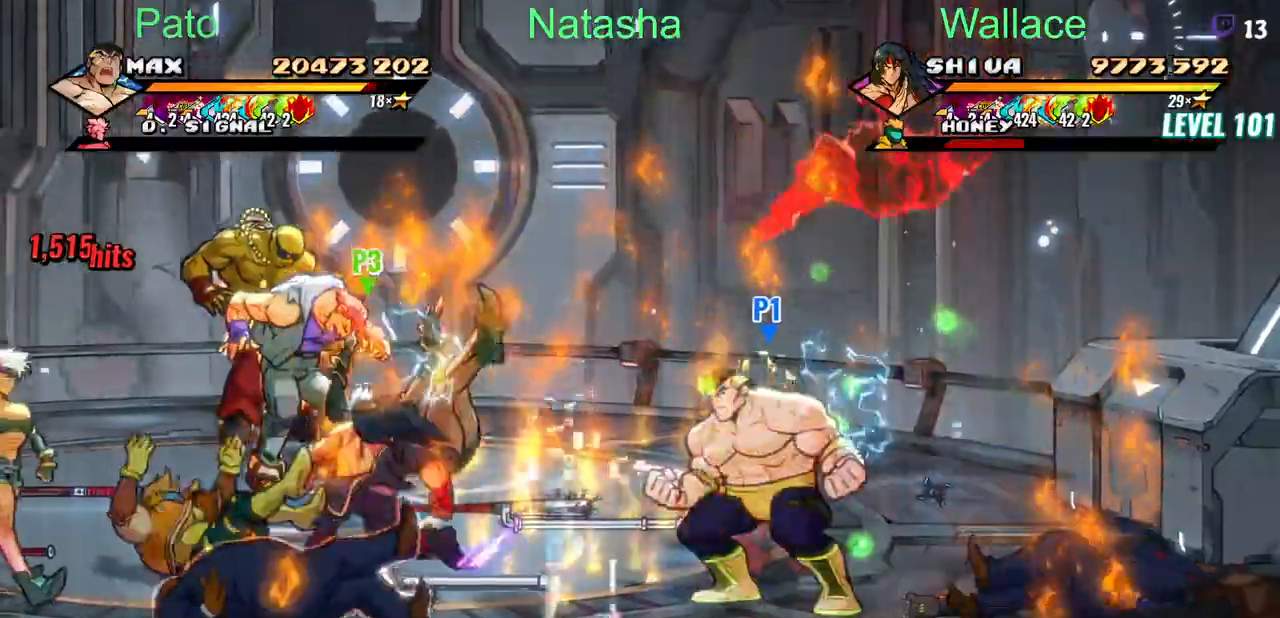
{"buttons": [], "events": [[367, "DPAD_LEFT", "up"]]}
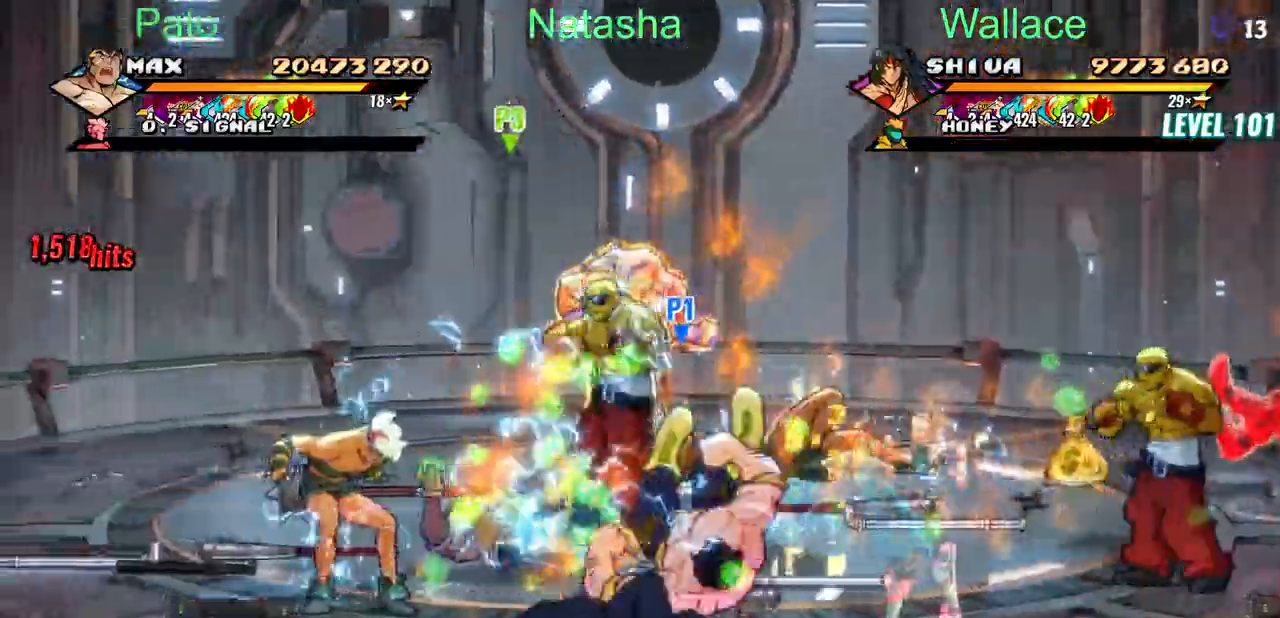
{"buttons": ["DPAD_LEFT"], "events": [[250, "DPAD_LEFT", "down"]]}
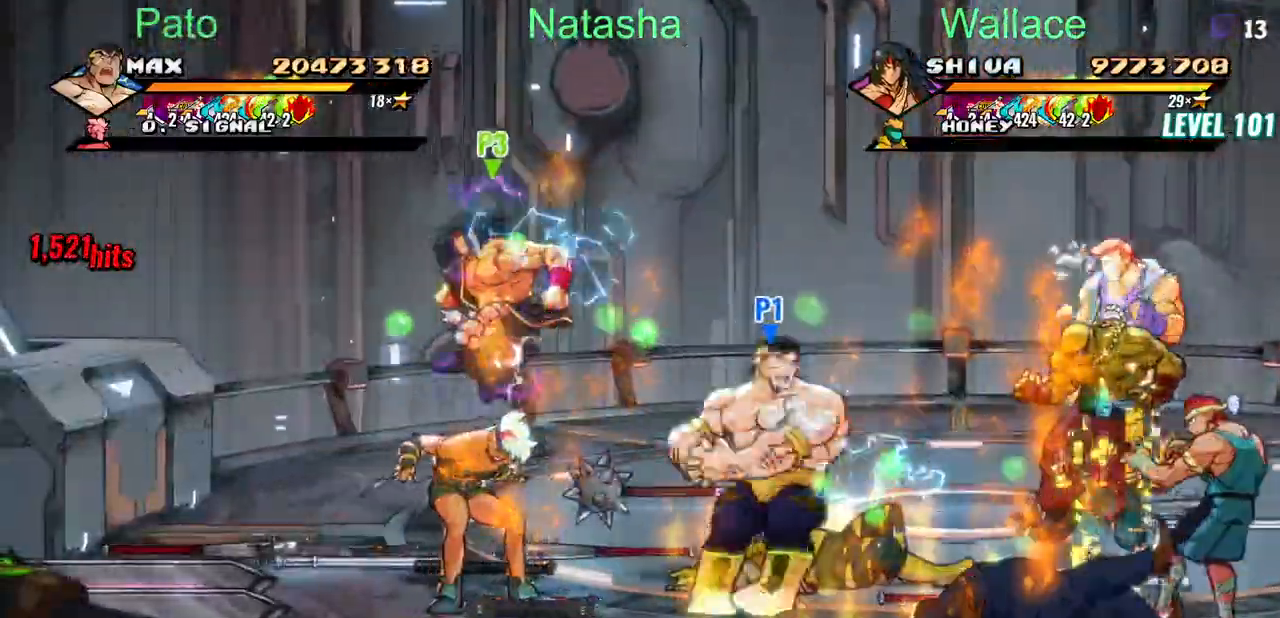
{"buttons": ["DPAD_LEFT"], "events": []}
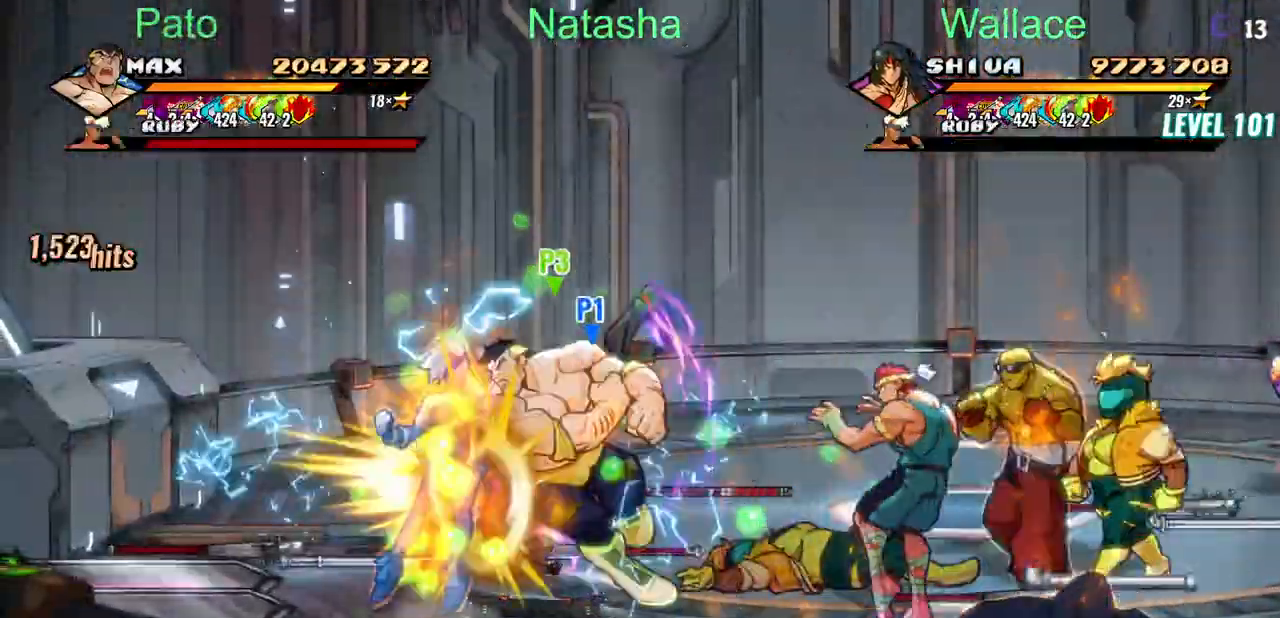
{"buttons": ["DPAD_UP"], "events": [[150, "DPAD_LEFT", "up"], [367, "DPAD_UP", "down"]]}
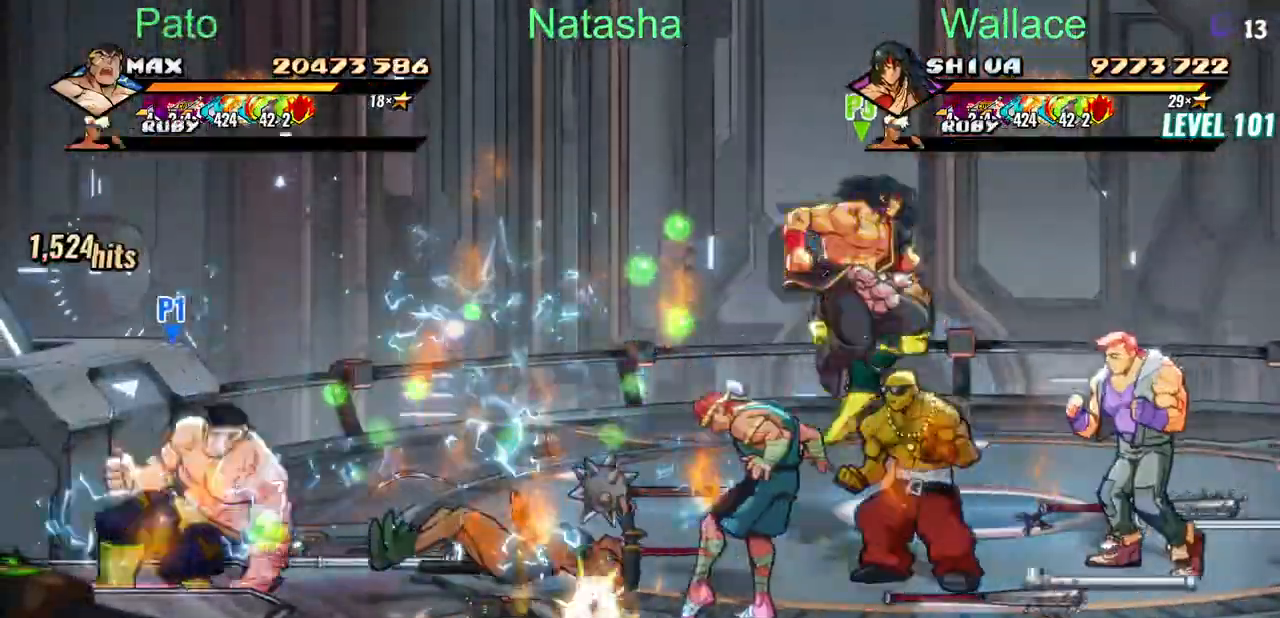
{"buttons": ["DPAD_RIGHT"], "events": [[183, "DPAD_RIGHT", "down"], [200, "DPAD_UP", "up"]]}
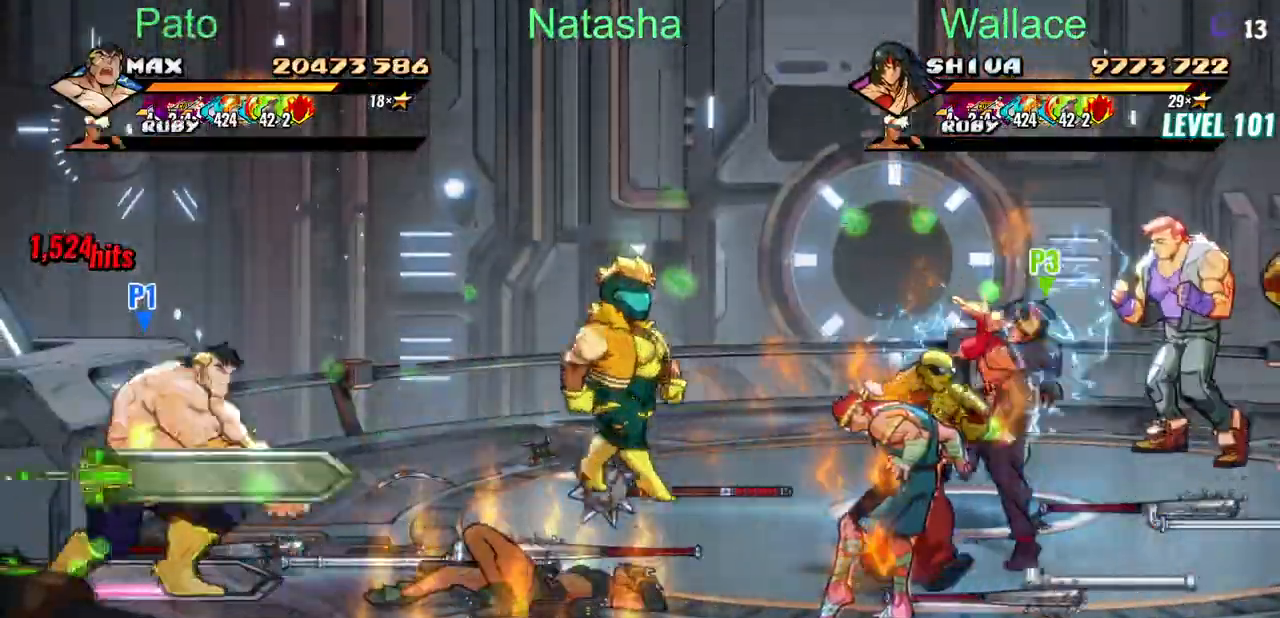
{"buttons": ["DPAD_UP"], "events": [[483, "DPAD_RIGHT", "up"], [483, "DPAD_UP", "down"]]}
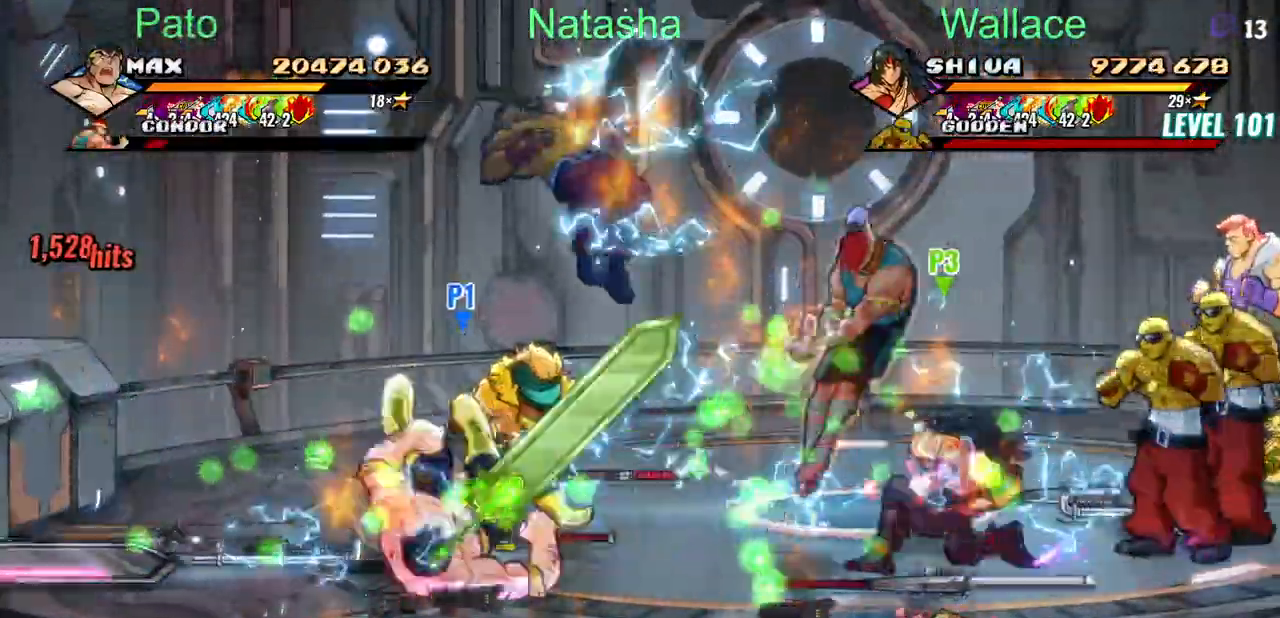
{"buttons": ["DPAD_UP"], "events": []}
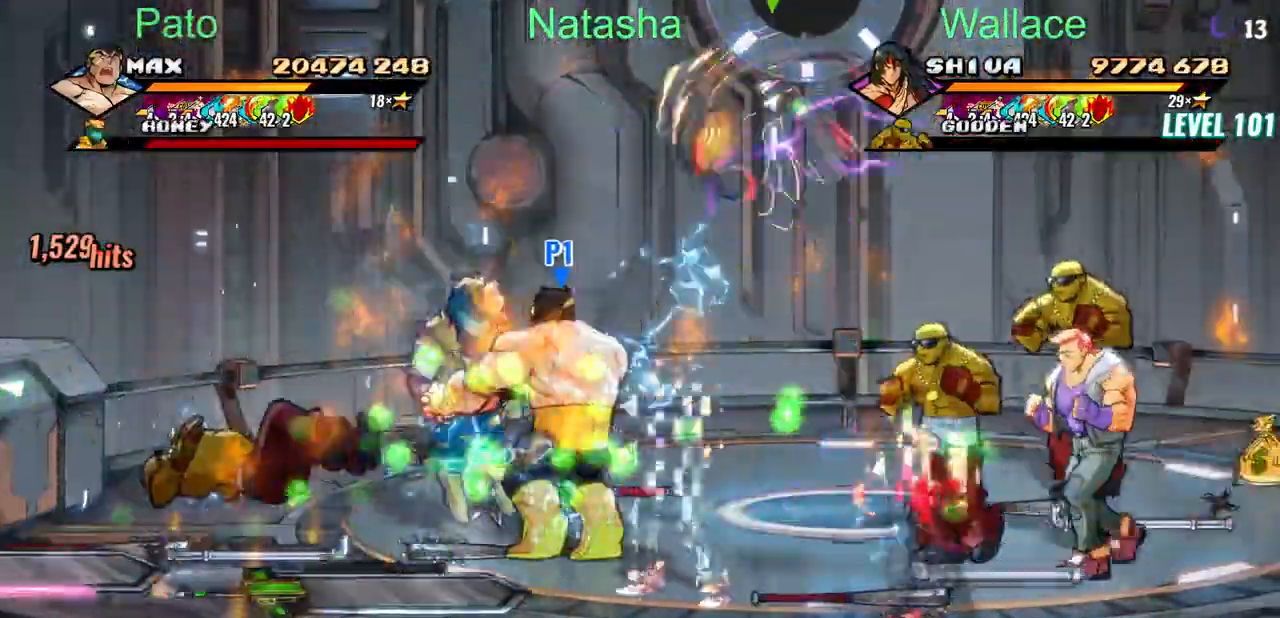
{"buttons": ["DPAD_RIGHT"], "events": [[33, "DPAD_RIGHT", "down"], [500, "DPAD_UP", "up"]]}
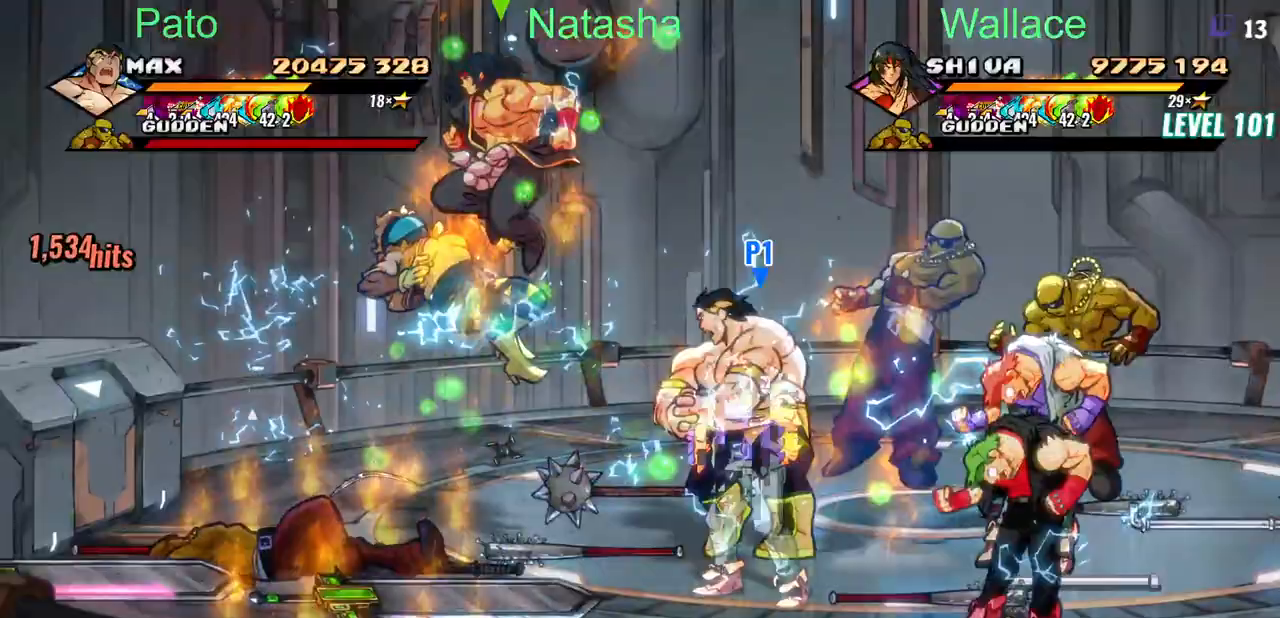
{"buttons": ["DPAD_RIGHT"], "events": []}
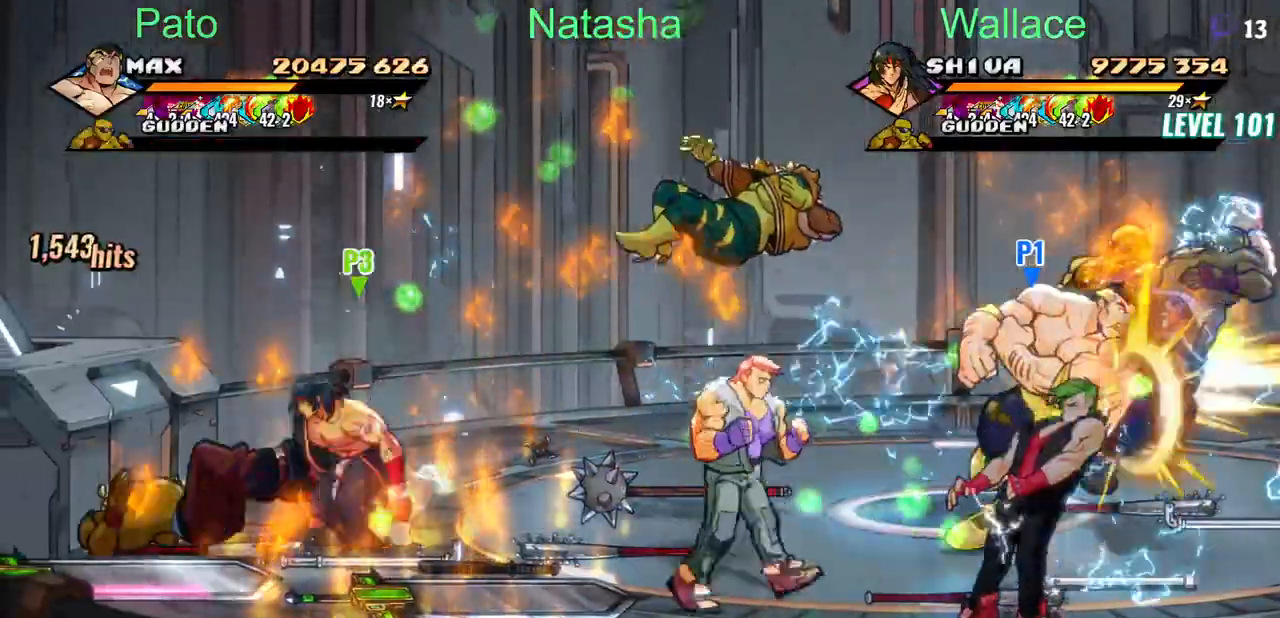
{"buttons": ["DPAD_DOWN", "DPAD_RIGHT"]}